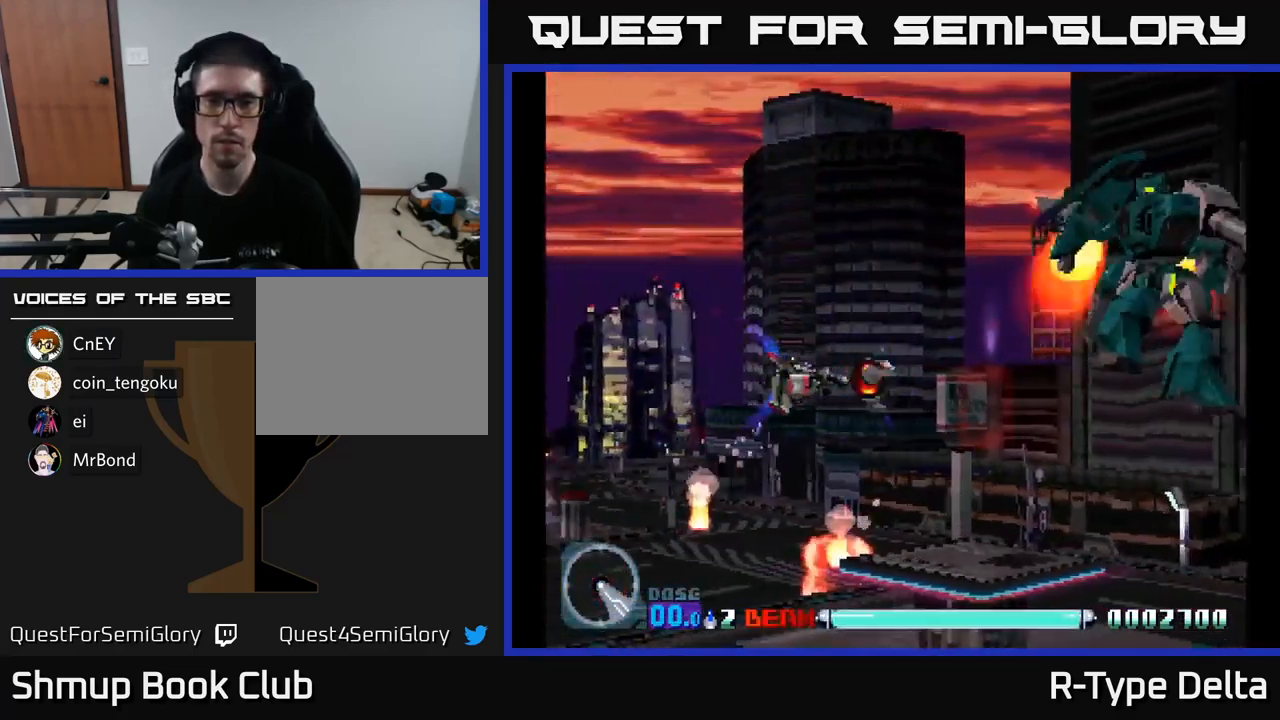
Gameplay with a controller (Xbox layout); each line is a JSON object with the inputs held at the frame after it. "events" lists button and stick changes between this image and that frame as [ms after this image, input, new state], when the widget could be followed in between. Not read: left_stick.
{"buttons": ["X", "DPAD_LEFT"], "right_stick": "center", "events": [[50, "DPAD_LEFT", "down"], [100, "DPAD_UP", "down"], [300, "DPAD_LEFT", "up"], [333, "DPAD_UP", "up"], [433, "DPAD_UP", "down"], [467, "DPAD_LEFT", "down"], [500, "DPAD_UP", "up"]]}
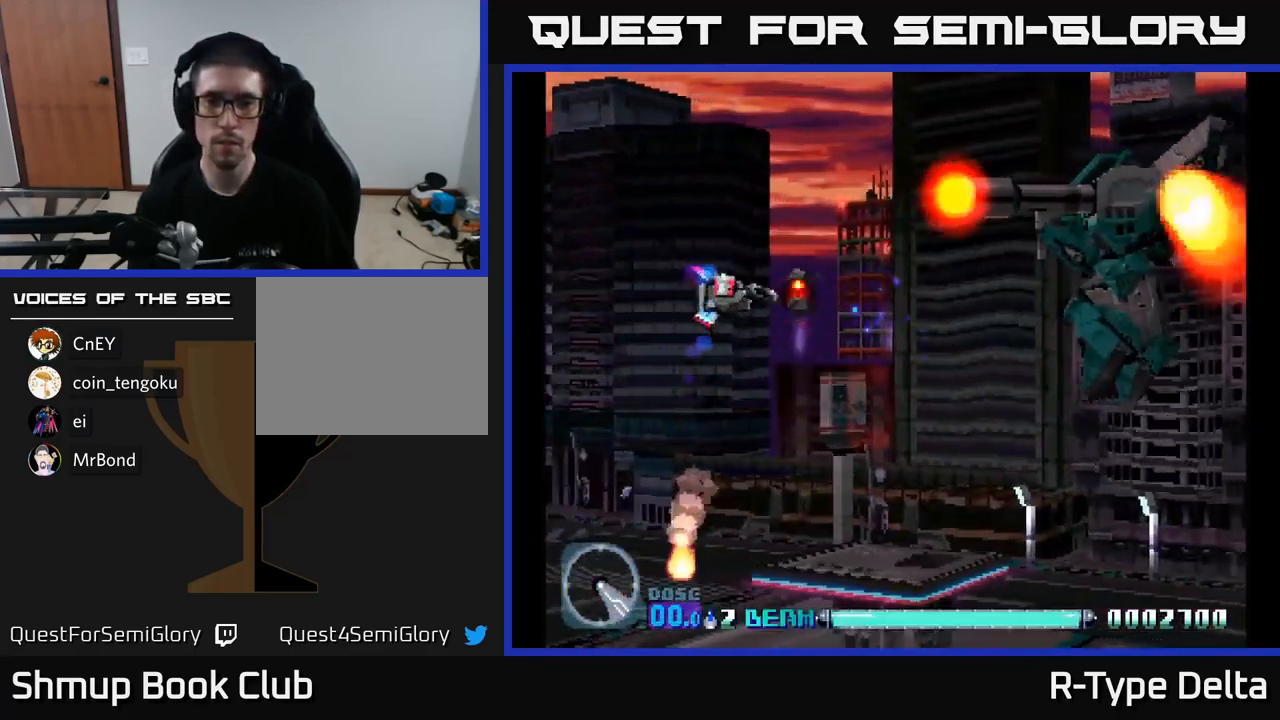
{"buttons": ["X", "DPAD_DOWN", "DPAD_RIGHT"], "right_stick": "center", "events": [[50, "DPAD_DOWN", "down"], [50, "DPAD_LEFT", "up"], [67, "A", "down"], [83, "DPAD_RIGHT", "down"], [167, "A", "up"]]}
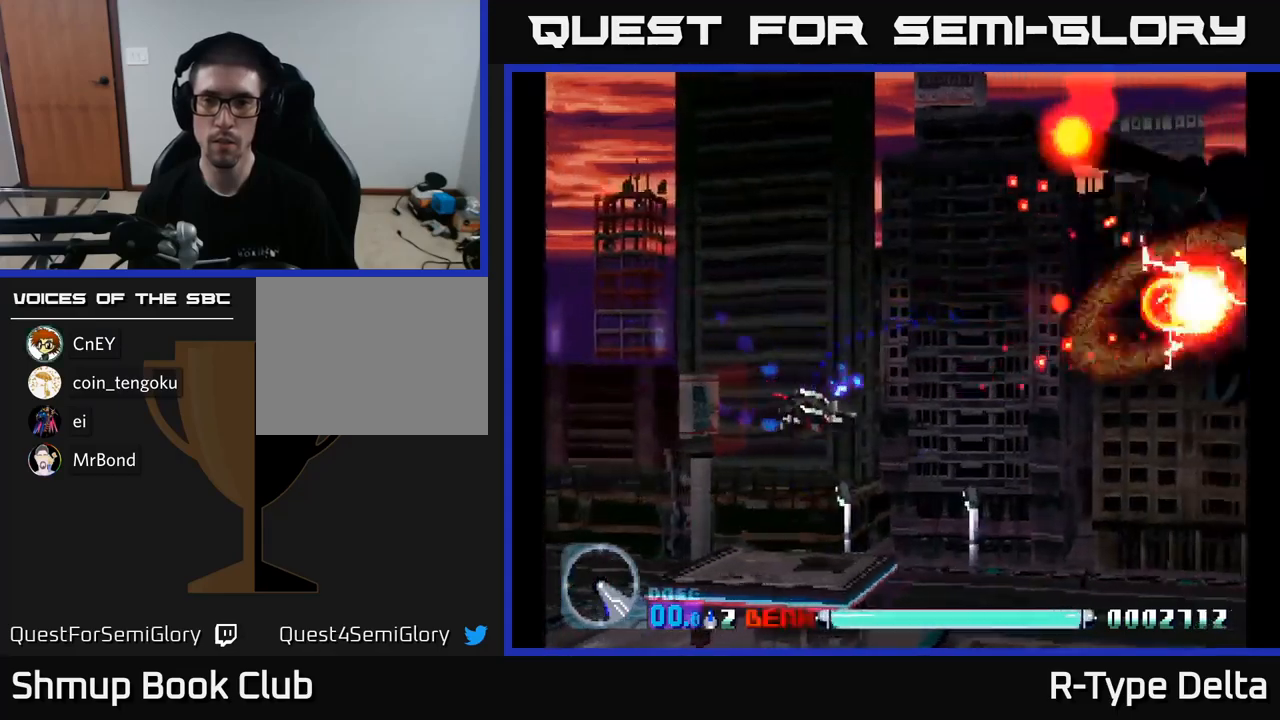
{"buttons": ["X"], "right_stick": "center", "events": [[150, "DPAD_RIGHT", "up"], [167, "DPAD_DOWN", "up"]]}
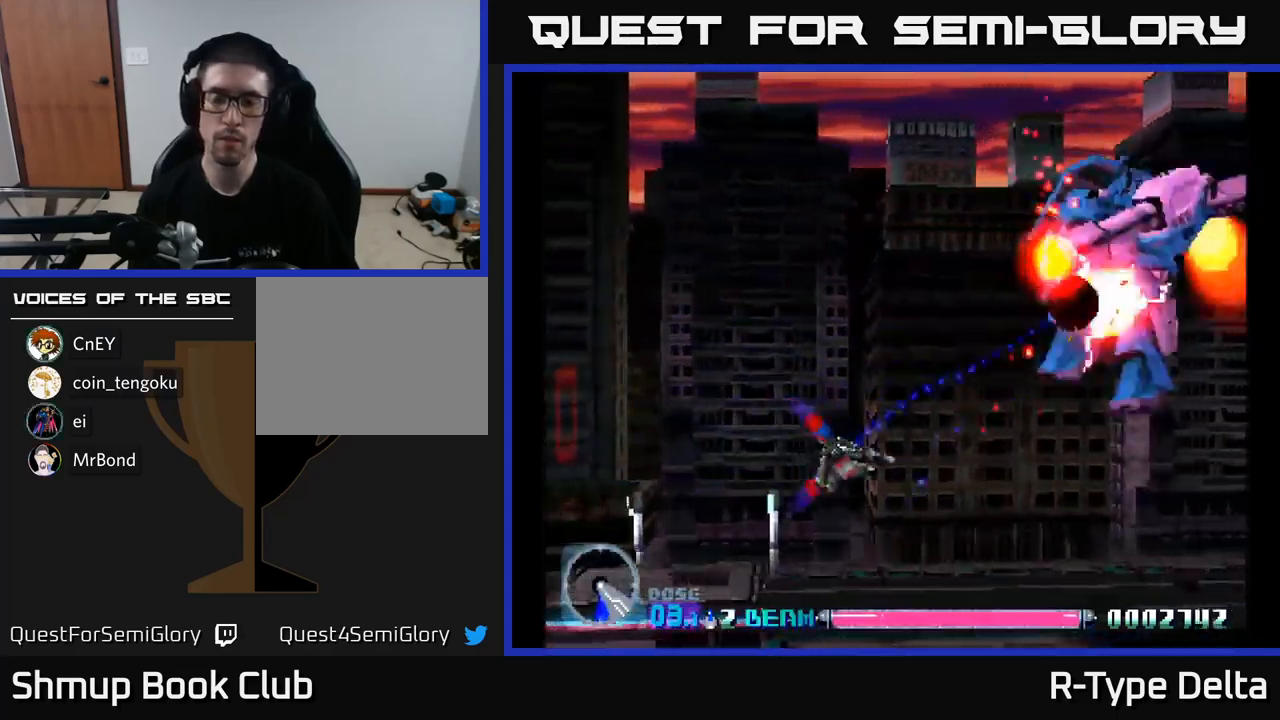
{"buttons": ["X", "DPAD_LEFT"], "right_stick": "center", "events": [[184, "DPAD_DOWN", "down"], [334, "DPAD_LEFT", "down"], [434, "DPAD_DOWN", "up"]]}
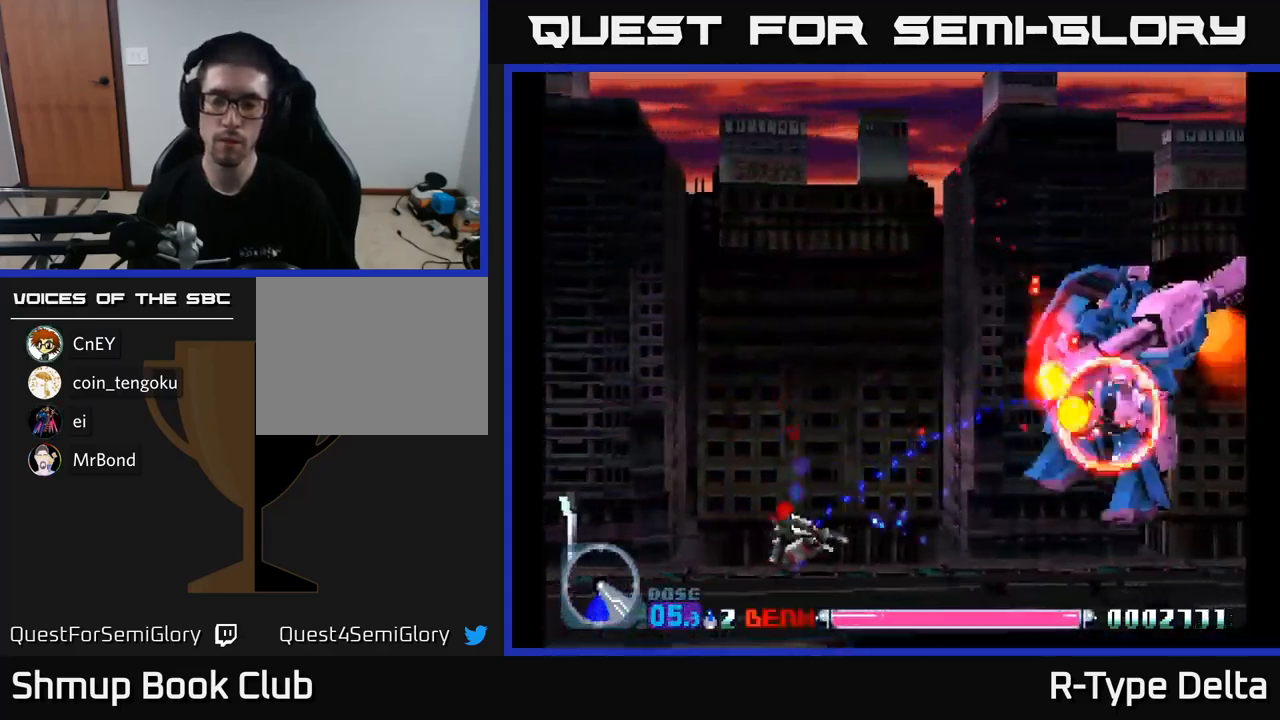
{"buttons": ["X"], "right_stick": "center", "events": [[84, "DPAD_LEFT", "up"]]}
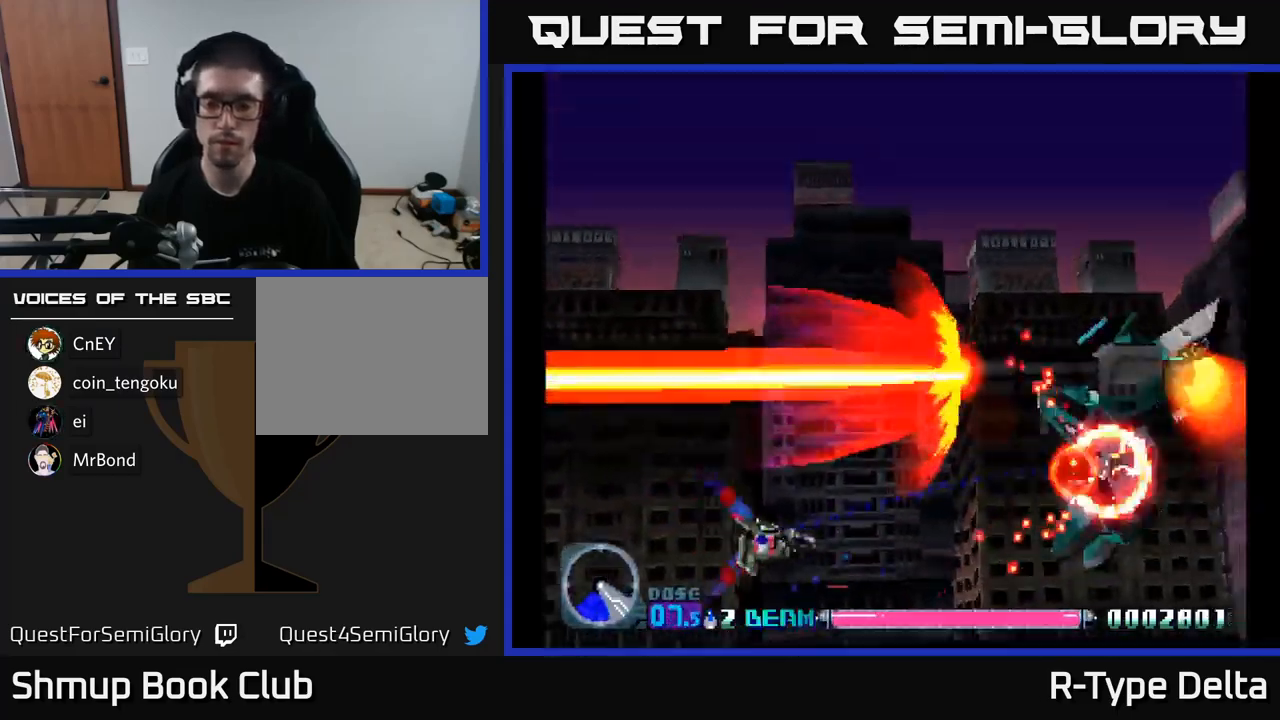
{"buttons": ["X"], "right_stick": "center", "events": []}
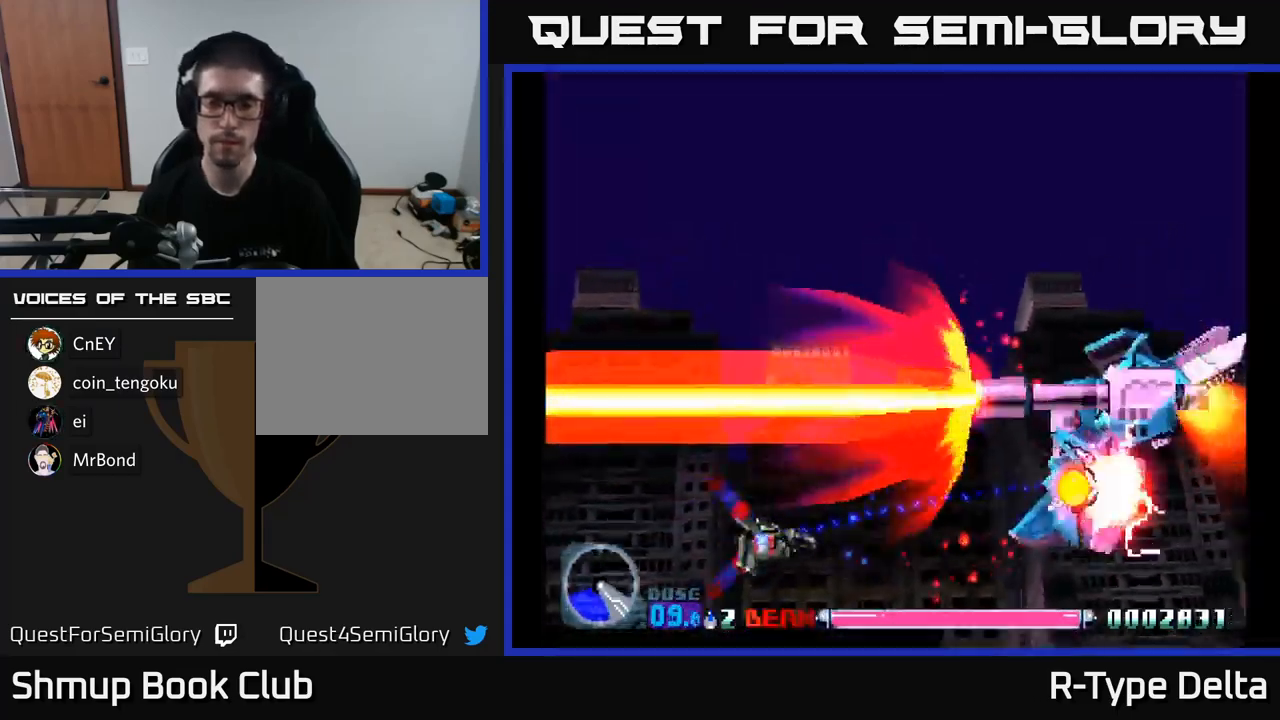
{"buttons": ["X"], "right_stick": "center", "events": [[284, "DPAD_DOWN", "down"], [434, "DPAD_DOWN", "up"]]}
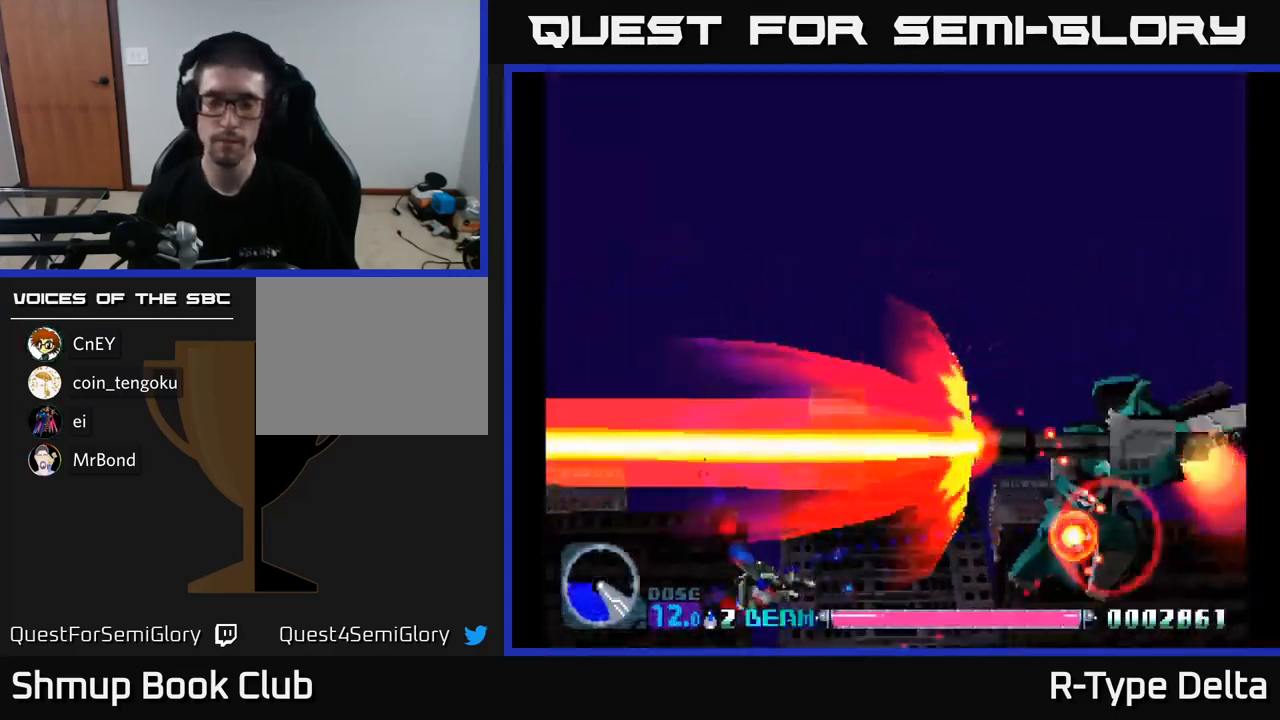
{"buttons": ["X"], "right_stick": "center", "events": []}
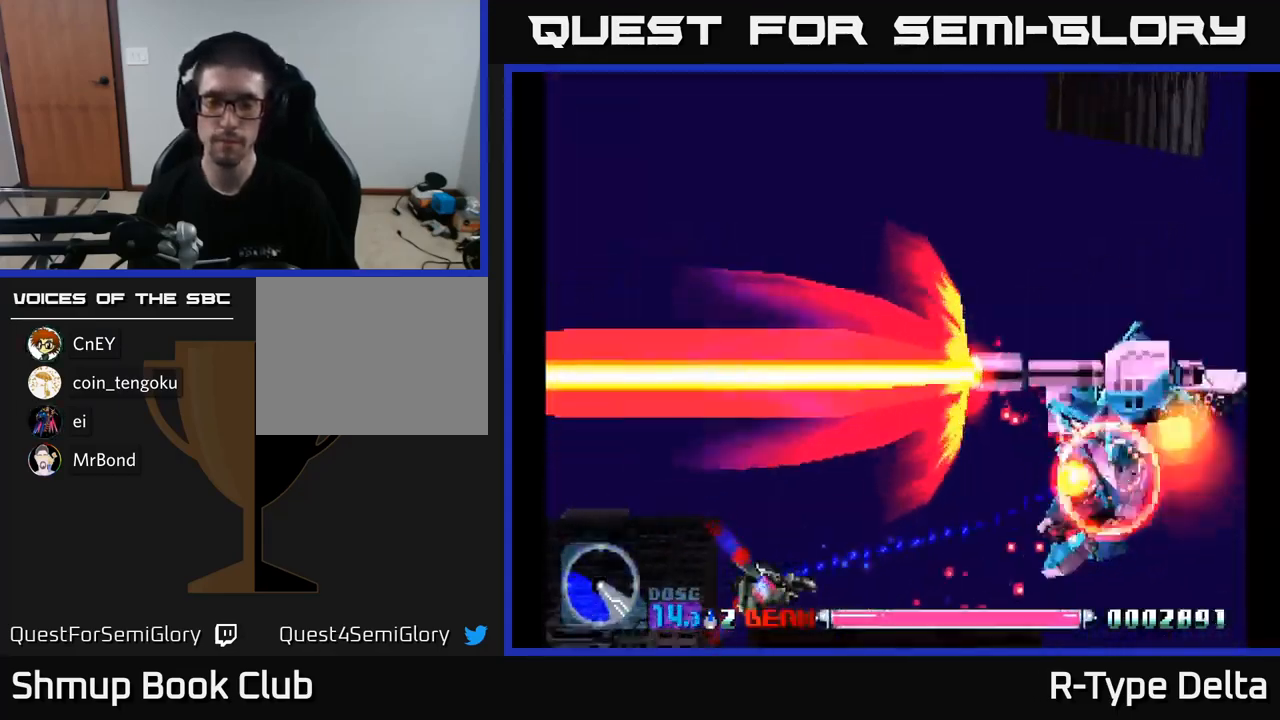
{"buttons": ["X"], "right_stick": "center", "events": []}
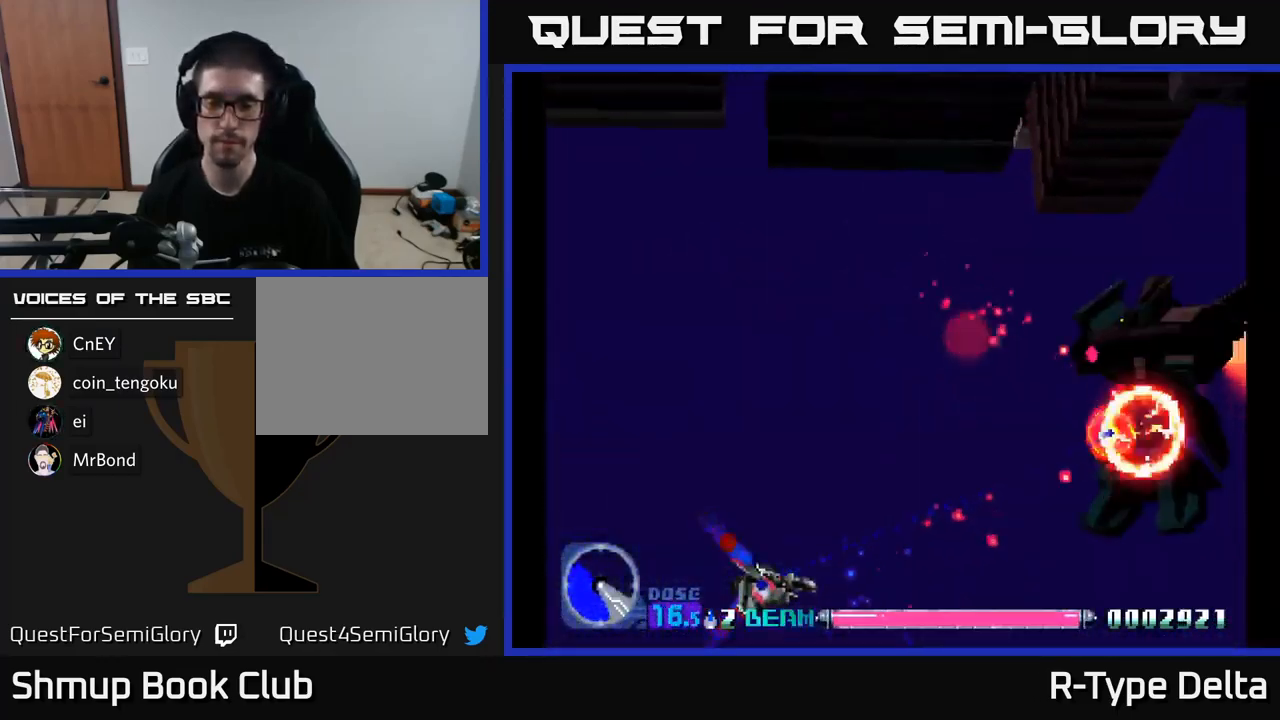
{"buttons": ["X"], "right_stick": "center", "events": []}
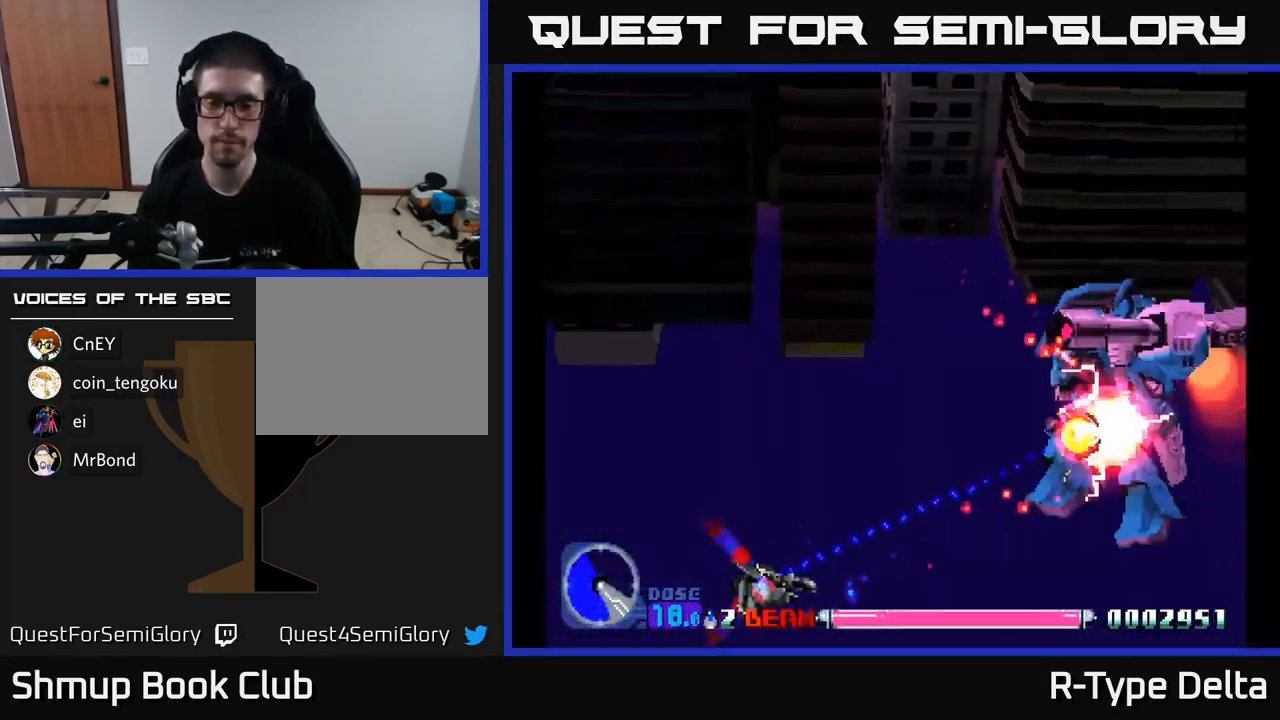
{"buttons": ["X"], "right_stick": "center", "events": []}
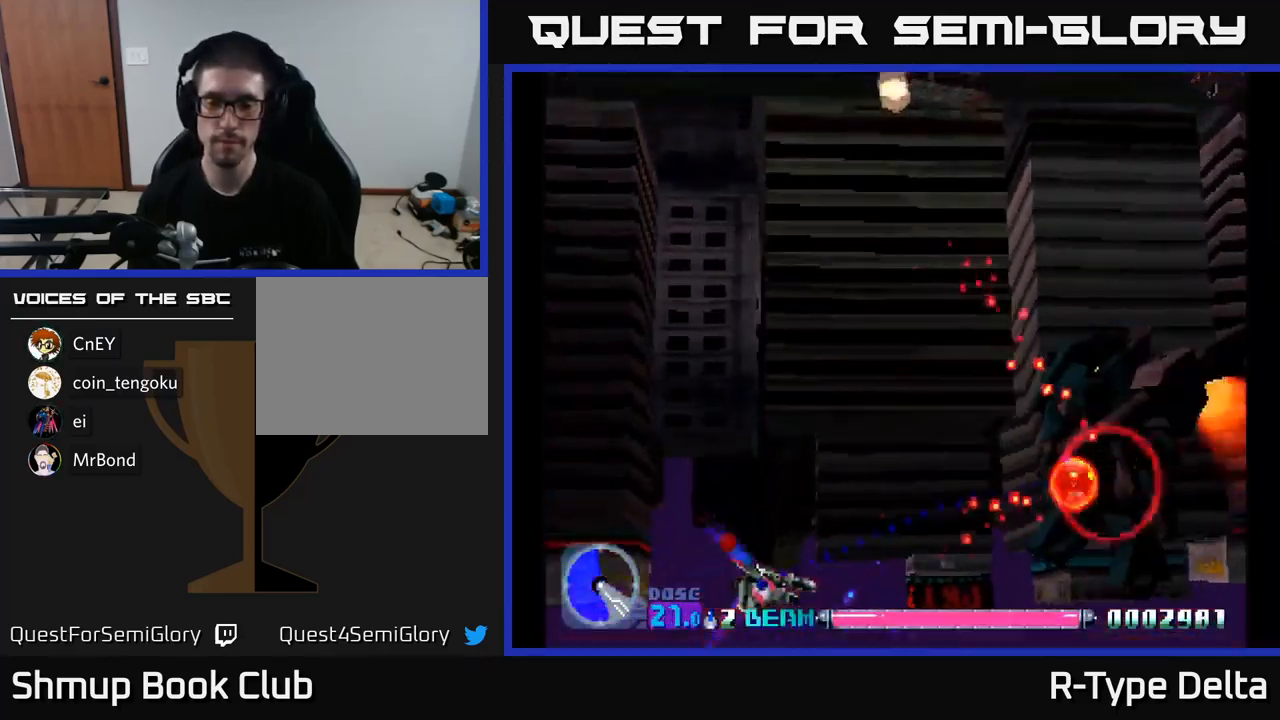
{"buttons": ["X"], "right_stick": "center", "events": []}
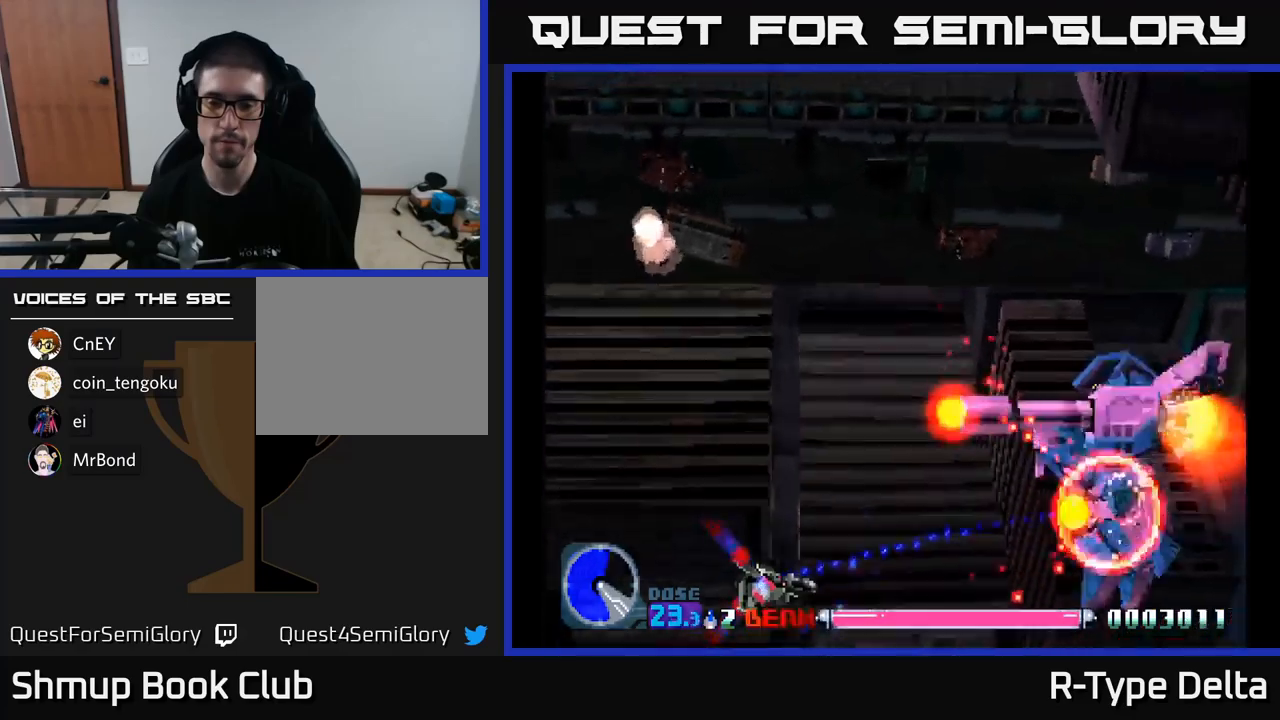
{"buttons": ["X"], "right_stick": "center", "events": []}
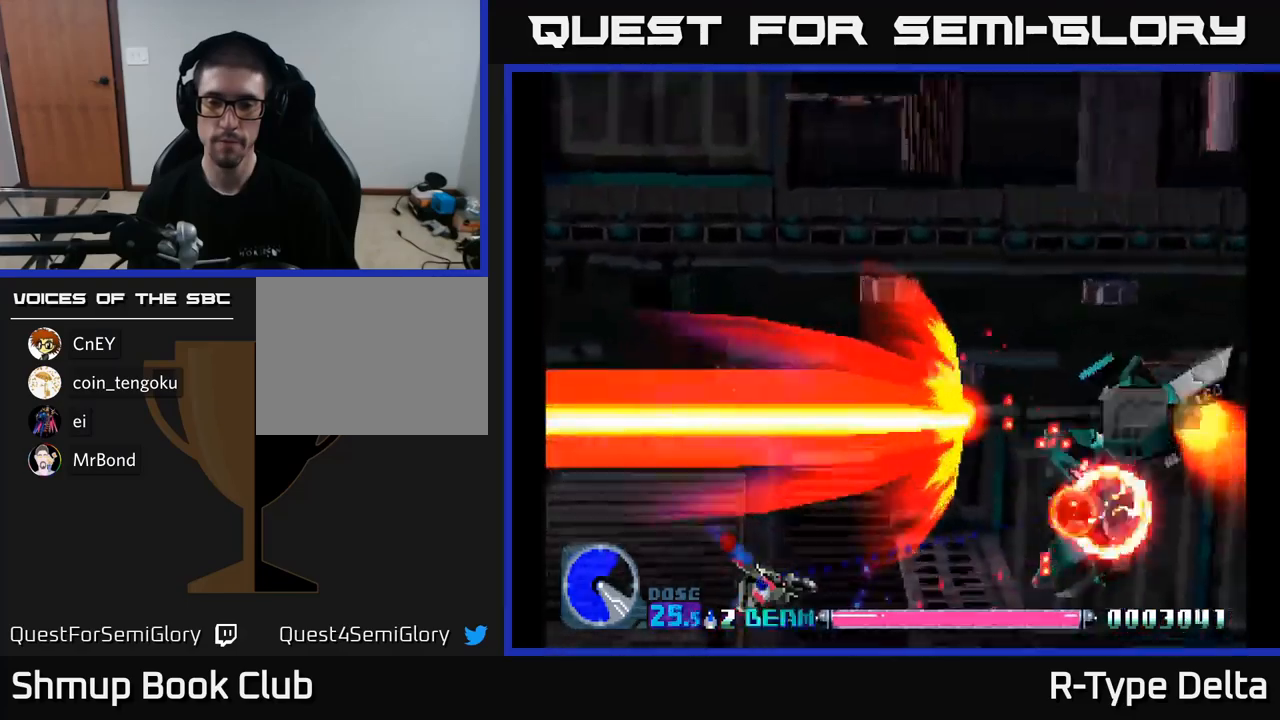
{"buttons": ["X"], "right_stick": "center", "events": []}
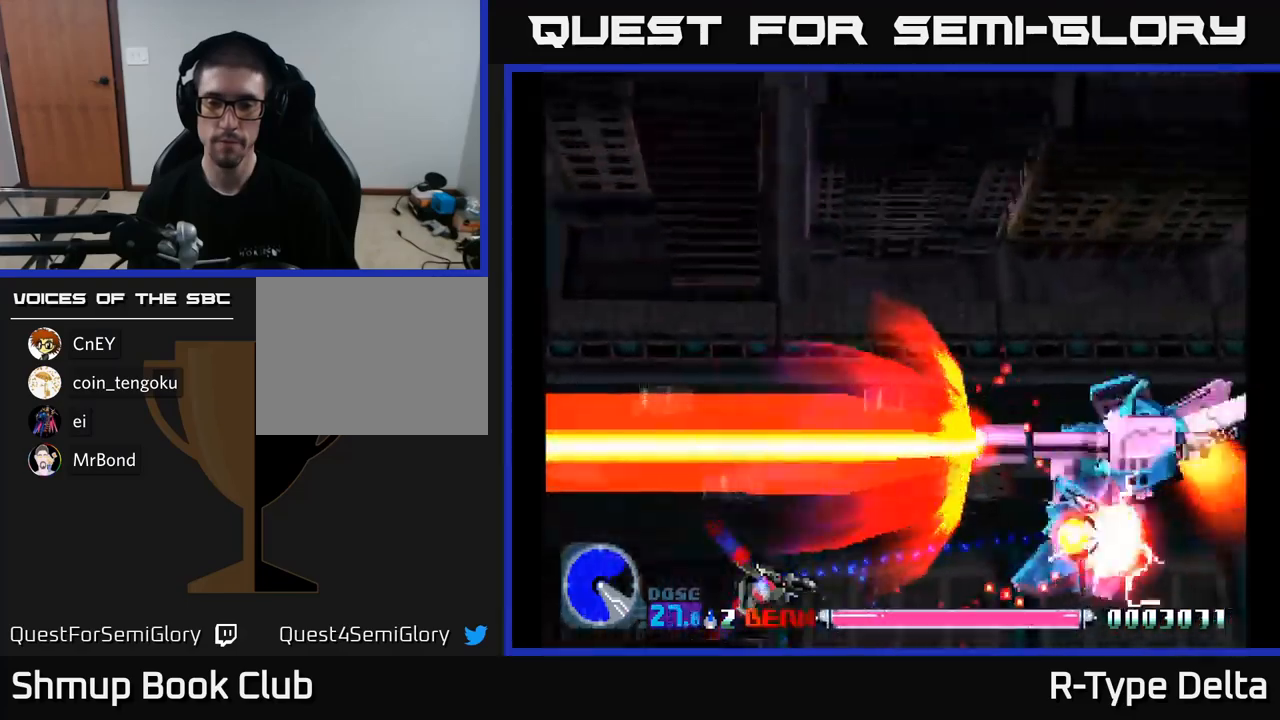
{"buttons": ["X"], "right_stick": "center", "events": []}
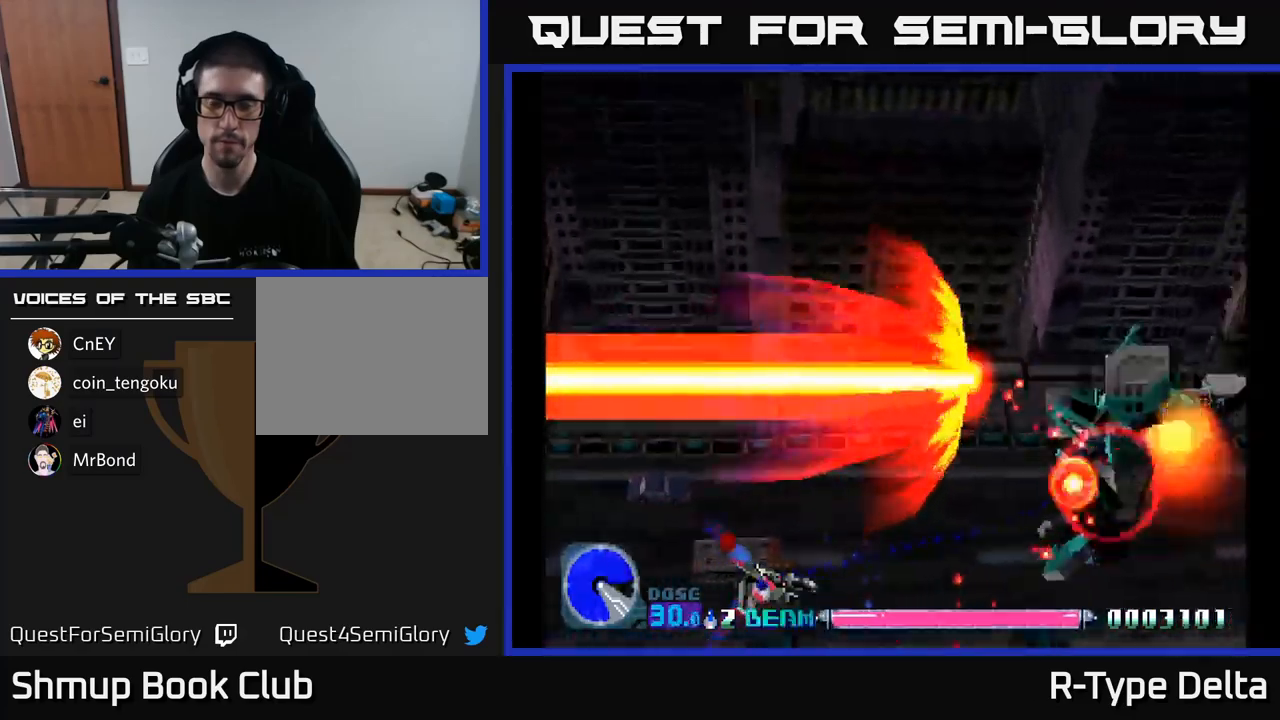
{"buttons": ["X", "DPAD_UP"], "right_stick": "center", "events": [[383, "DPAD_UP", "down"]]}
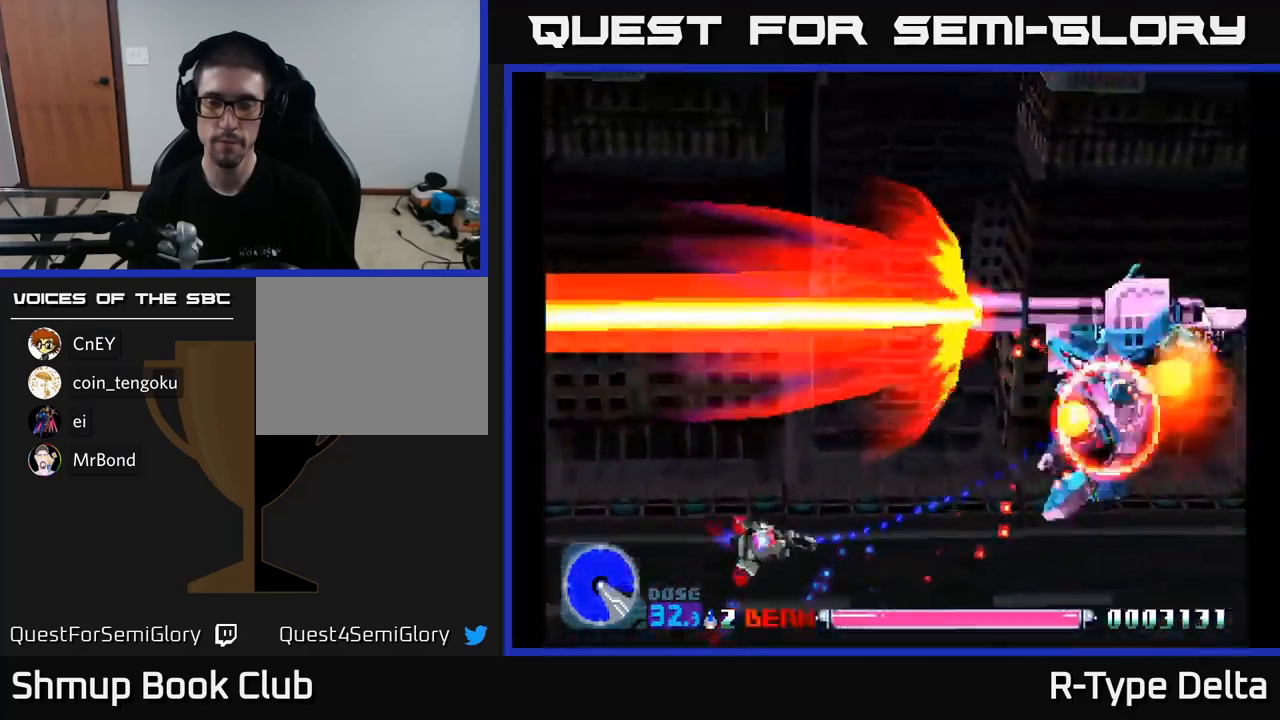
{"buttons": ["X"], "right_stick": "center", "events": [[116, "DPAD_UP", "up"]]}
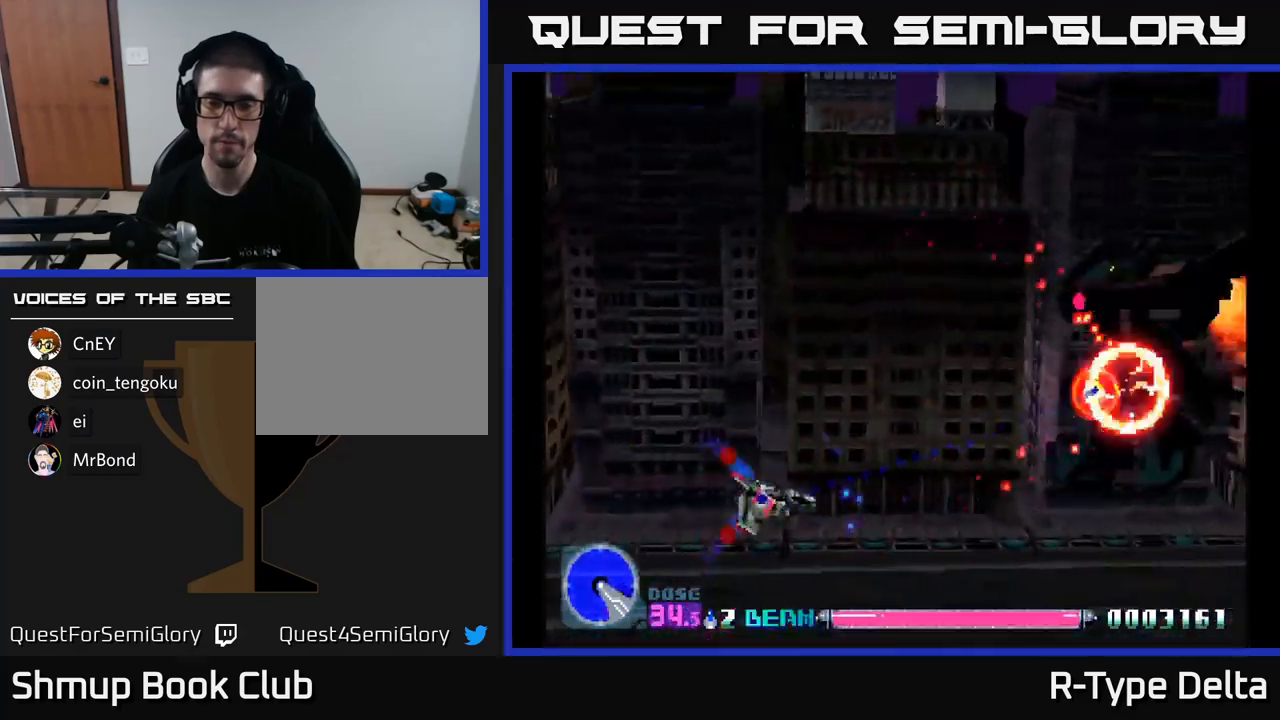
{"buttons": ["X", "DPAD_UP"], "right_stick": "center", "events": [[100, "DPAD_UP", "down"], [266, "DPAD_UP", "up"], [483, "DPAD_UP", "down"]]}
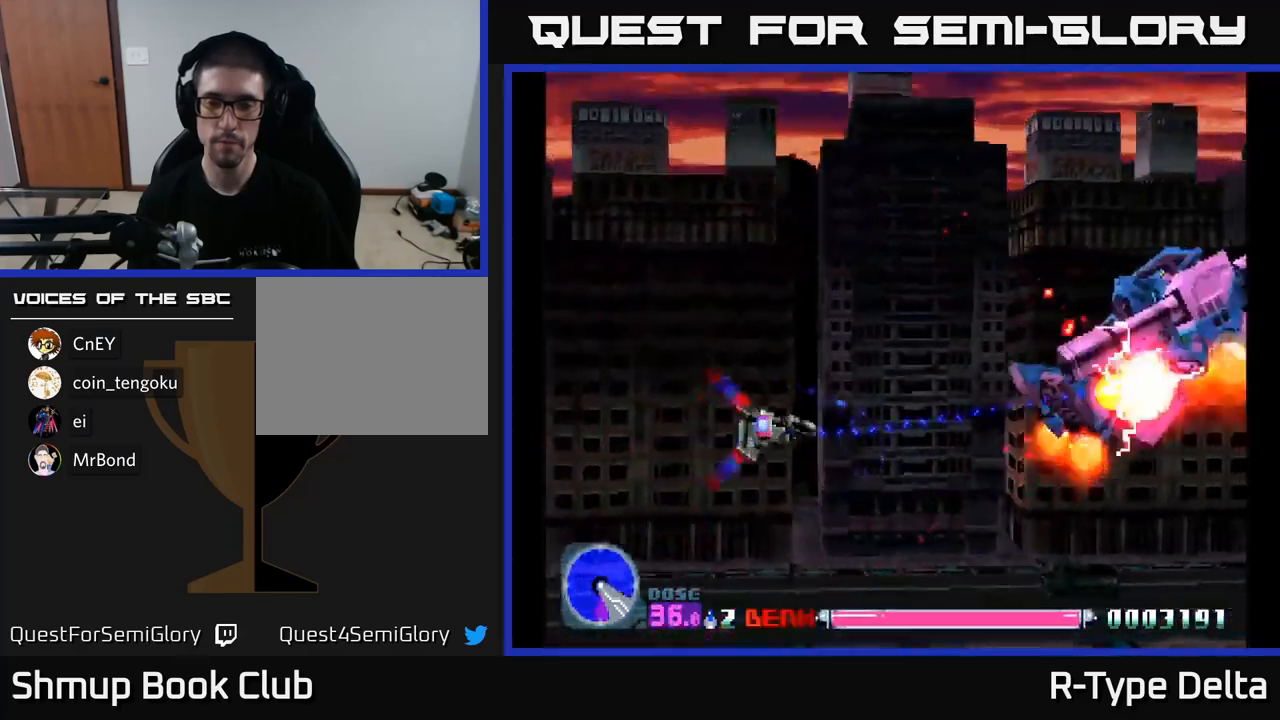
{"buttons": ["X", "DPAD_DOWN"], "right_stick": "center"}
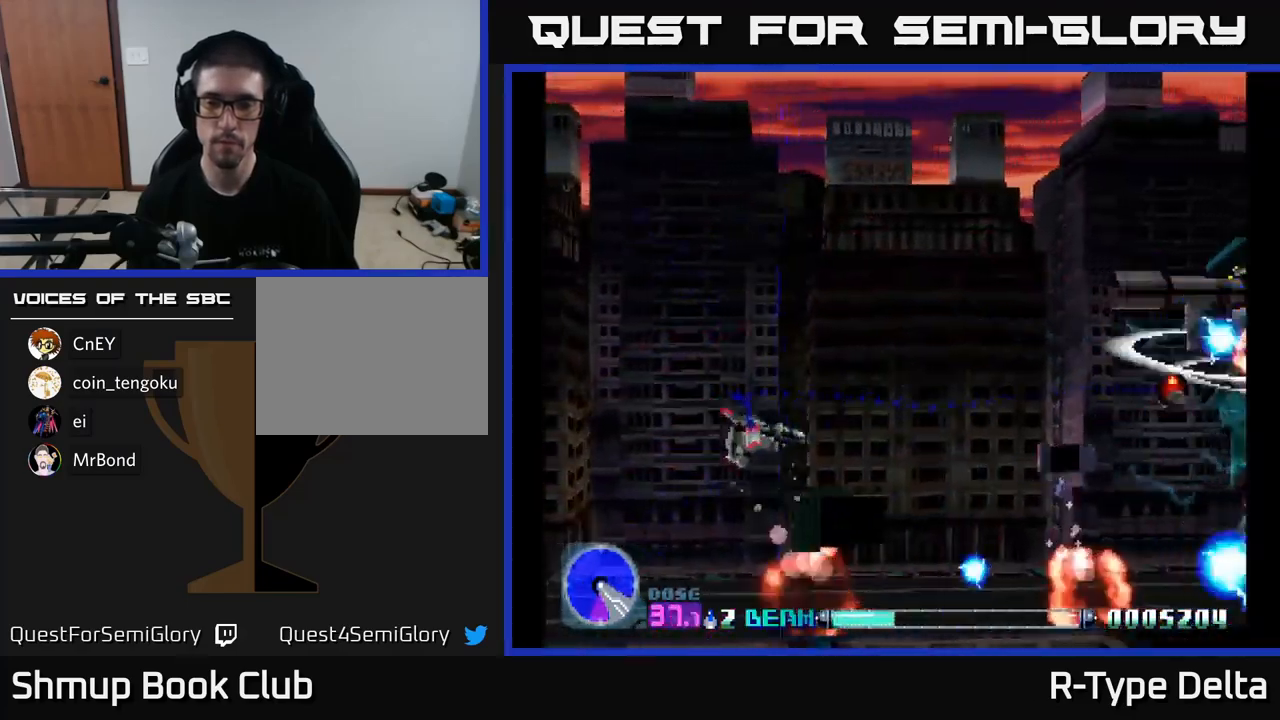
{"buttons": ["X", "DPAD_UP"], "right_stick": "center", "events": [[16, "DPAD_RIGHT", "down"], [283, "A", "down"], [316, "DPAD_DOWN", "up"], [316, "DPAD_RIGHT", "up"], [350, "DPAD_UP", "down"], [400, "A", "up"]]}
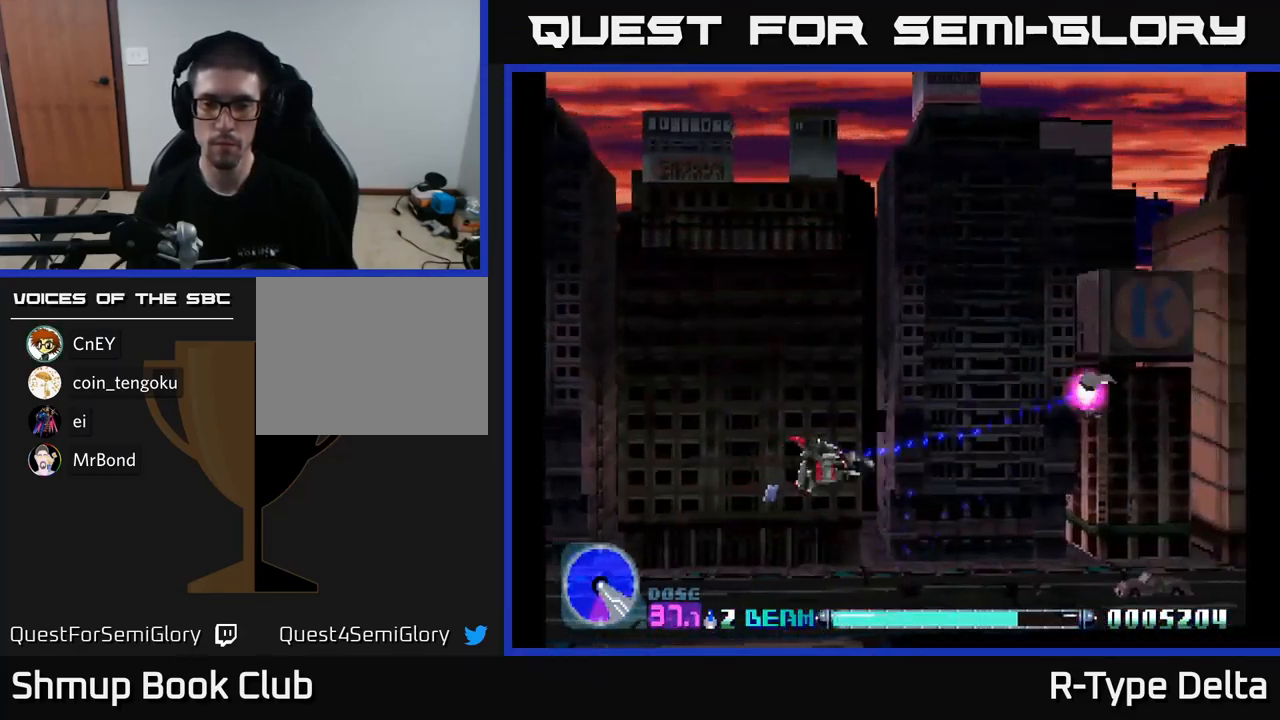
{"buttons": ["X", "DPAD_UP", "DPAD_RIGHT"], "right_stick": "center", "events": [[33, "DPAD_RIGHT", "down"], [66, "DPAD_UP", "up"], [133, "DPAD_DOWN", "down"], [166, "DPAD_RIGHT", "up"], [166, "X", "up"], [250, "X", "down"], [283, "DPAD_DOWN", "up"], [333, "DPAD_UP", "down"], [366, "DPAD_RIGHT", "down"]]}
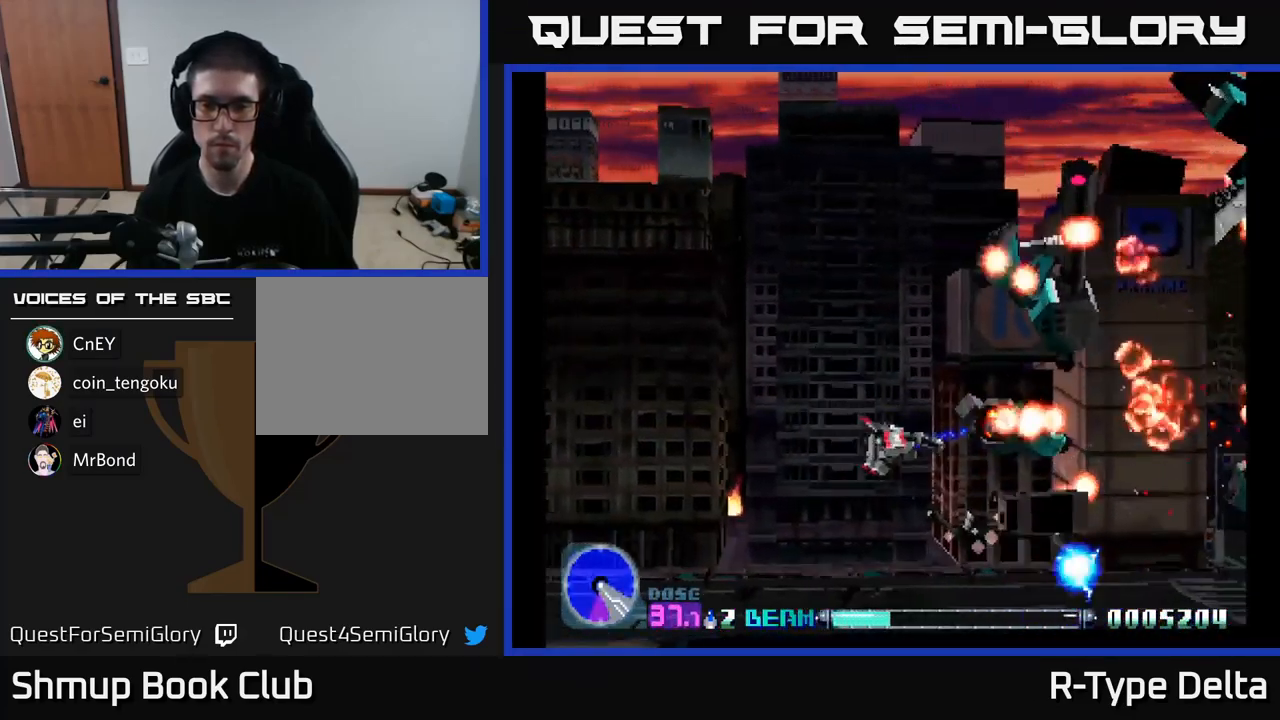
{"buttons": ["X", "DPAD_LEFT"], "right_stick": "center", "events": [[66, "DPAD_UP", "up"], [233, "DPAD_RIGHT", "up"], [283, "DPAD_LEFT", "down"]]}
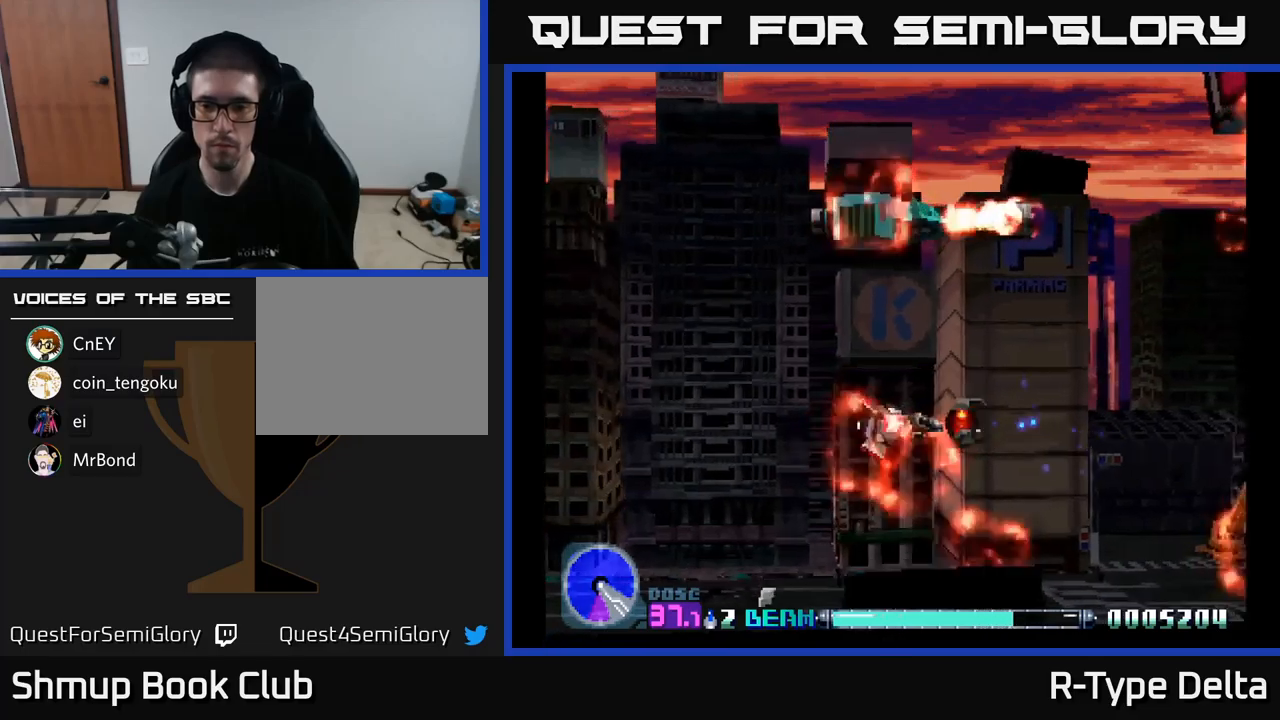
{"buttons": ["X"], "right_stick": "center", "events": [[217, "DPAD_UP", "down"], [283, "DPAD_LEFT", "up"], [450, "DPAD_UP", "up"]]}
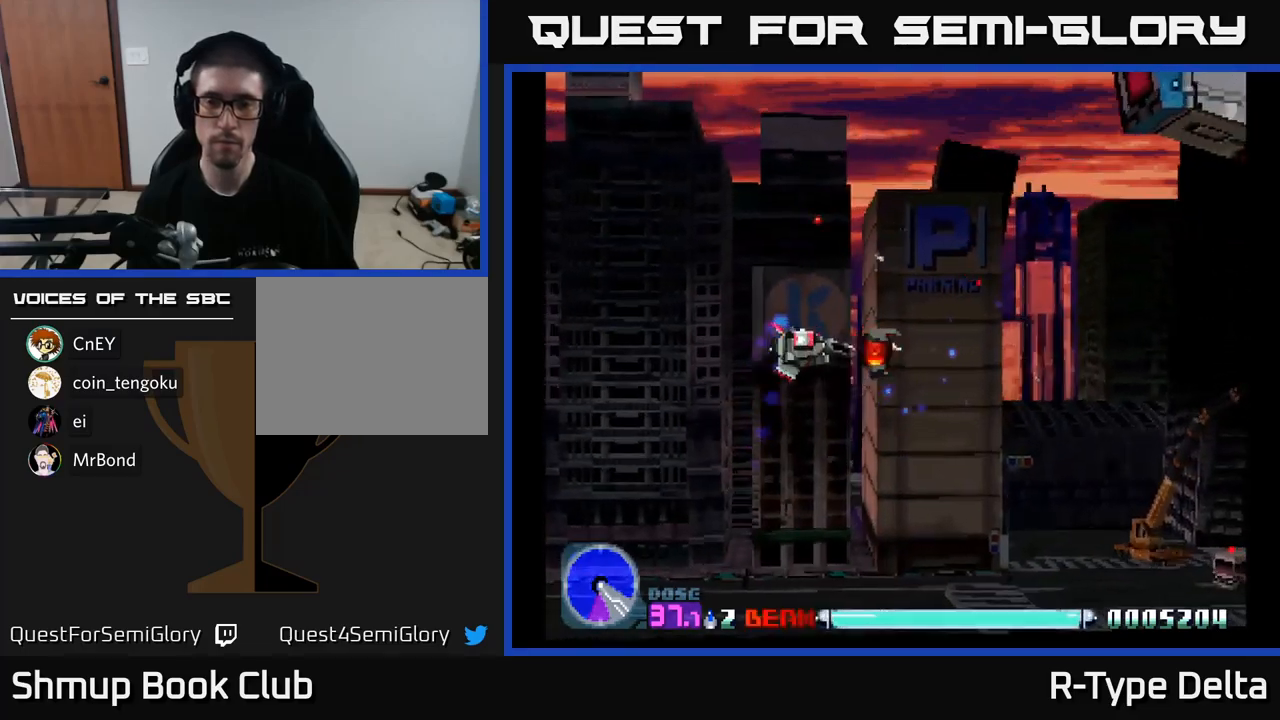
{"buttons": ["X"], "right_stick": "center", "events": [[283, "DPAD_UP", "down"], [467, "DPAD_UP", "up"]]}
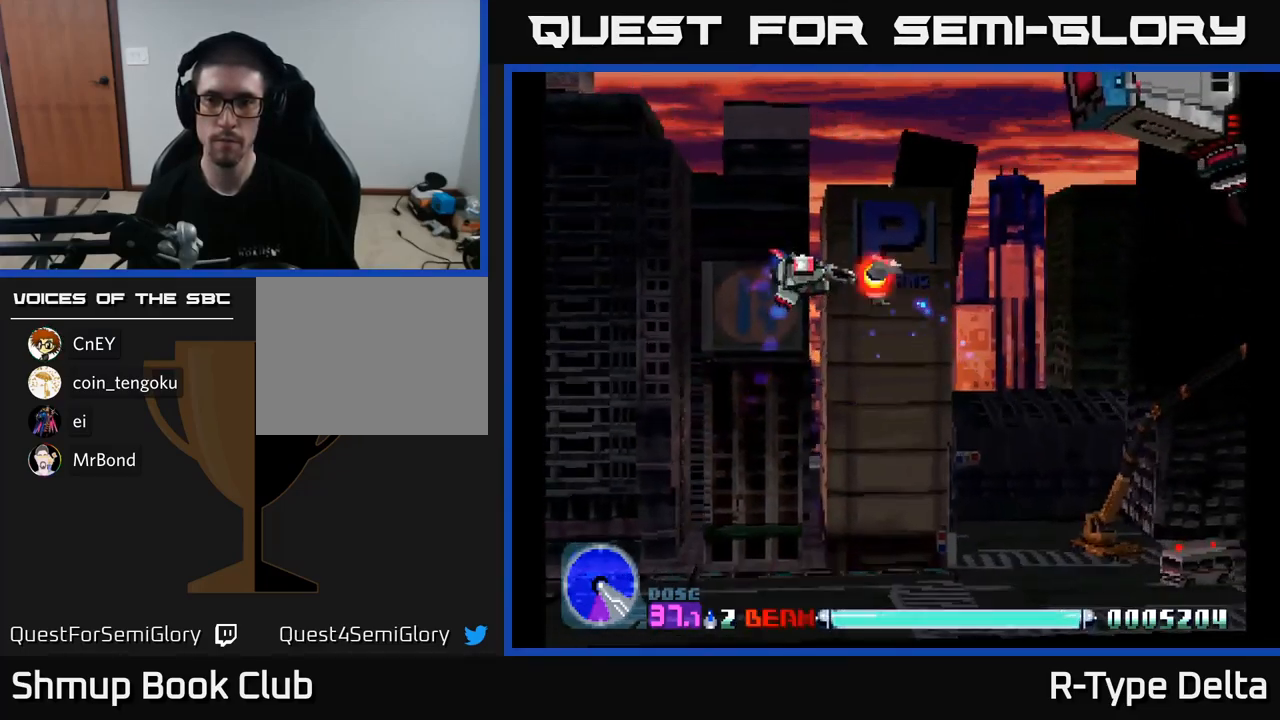
{"buttons": ["X"], "right_stick": "center", "events": [[100, "DPAD_UP", "down"], [200, "DPAD_LEFT", "down"], [250, "DPAD_UP", "up"], [350, "A", "down"], [450, "DPAD_LEFT", "up"], [467, "A", "up"]]}
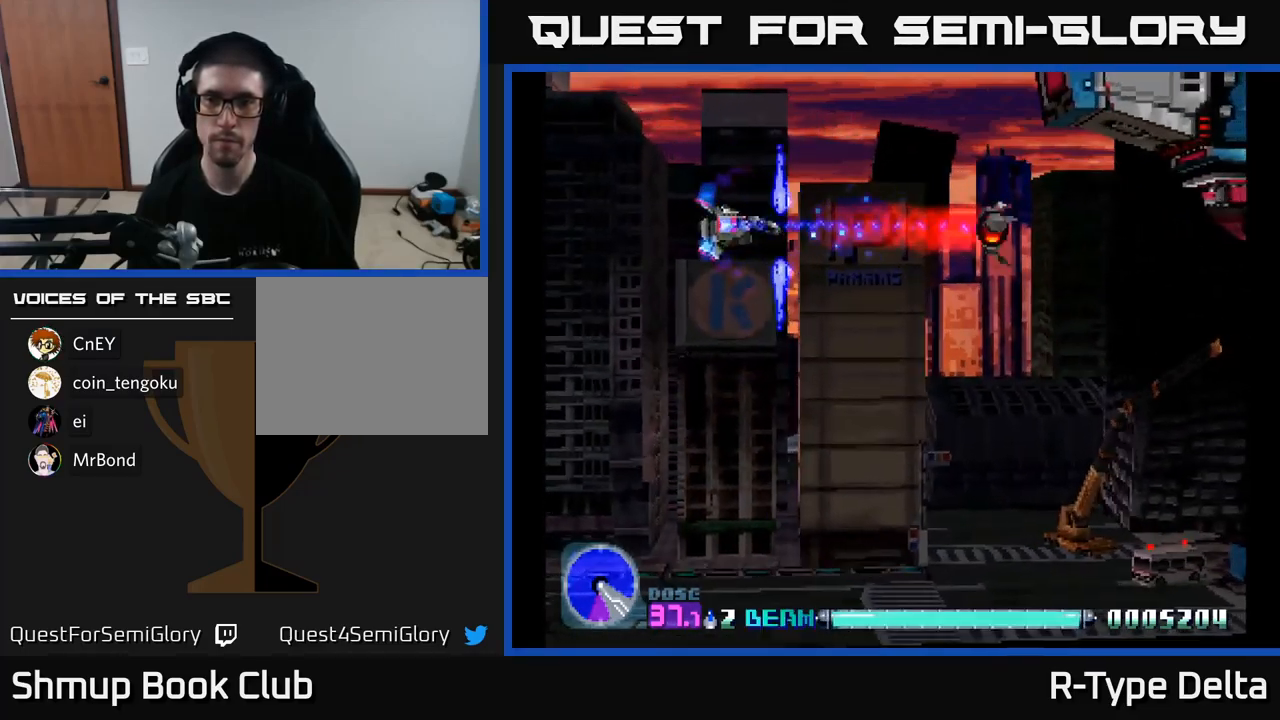
{"buttons": ["X"], "right_stick": "center", "events": []}
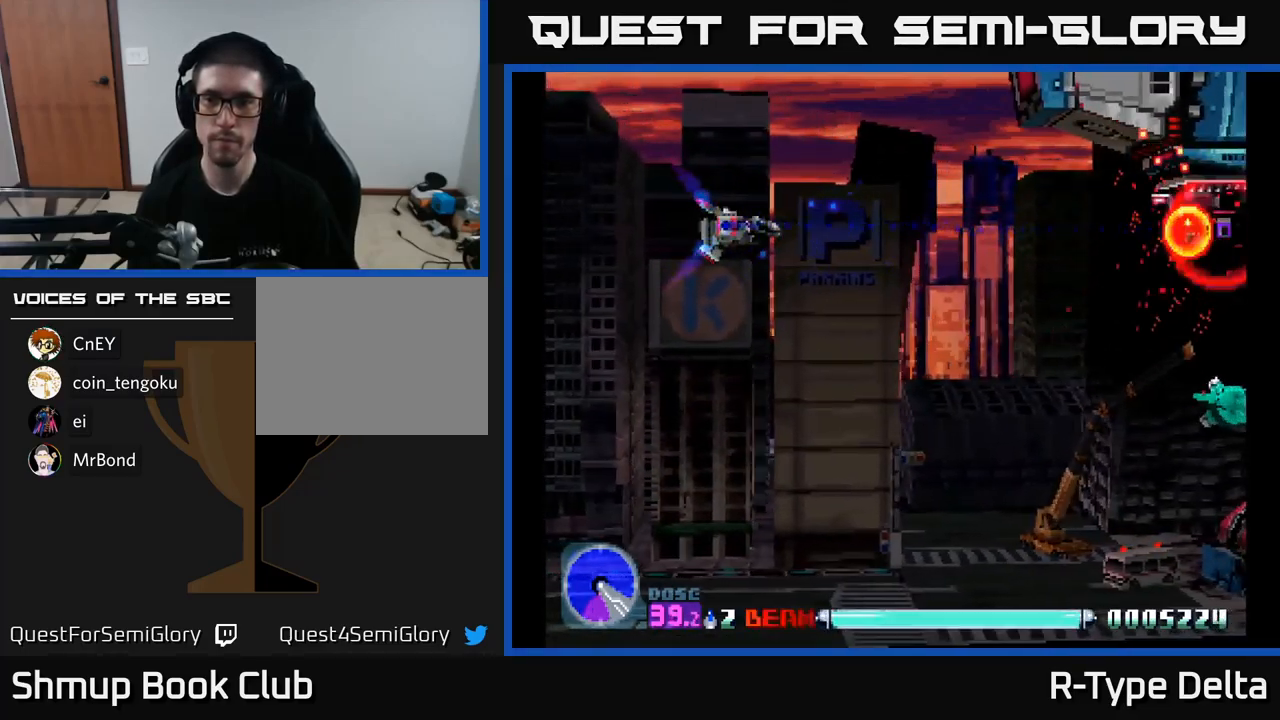
{"buttons": ["X", "DPAD_DOWN"], "right_stick": "center", "events": [[467, "DPAD_DOWN", "down"]]}
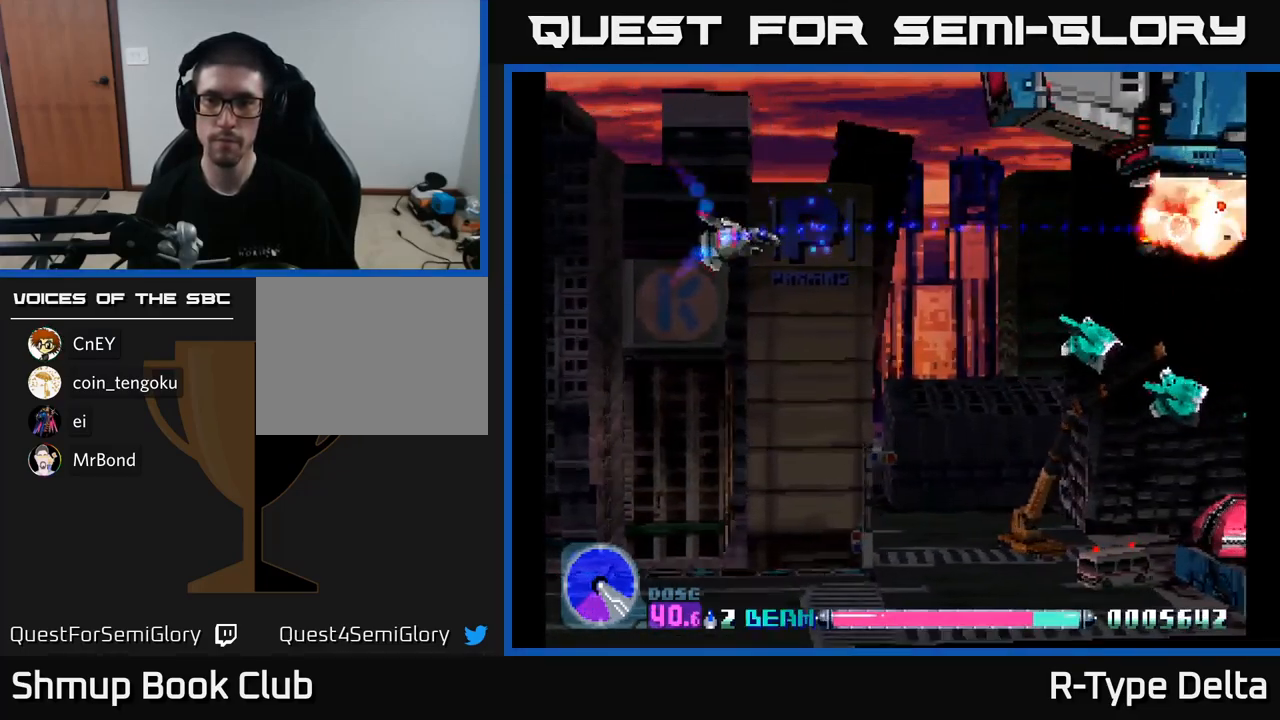
{"buttons": ["X", "DPAD_DOWN", "DPAD_RIGHT"], "right_stick": "center", "events": [[33, "A", "down"], [167, "A", "up"], [467, "DPAD_RIGHT", "down"]]}
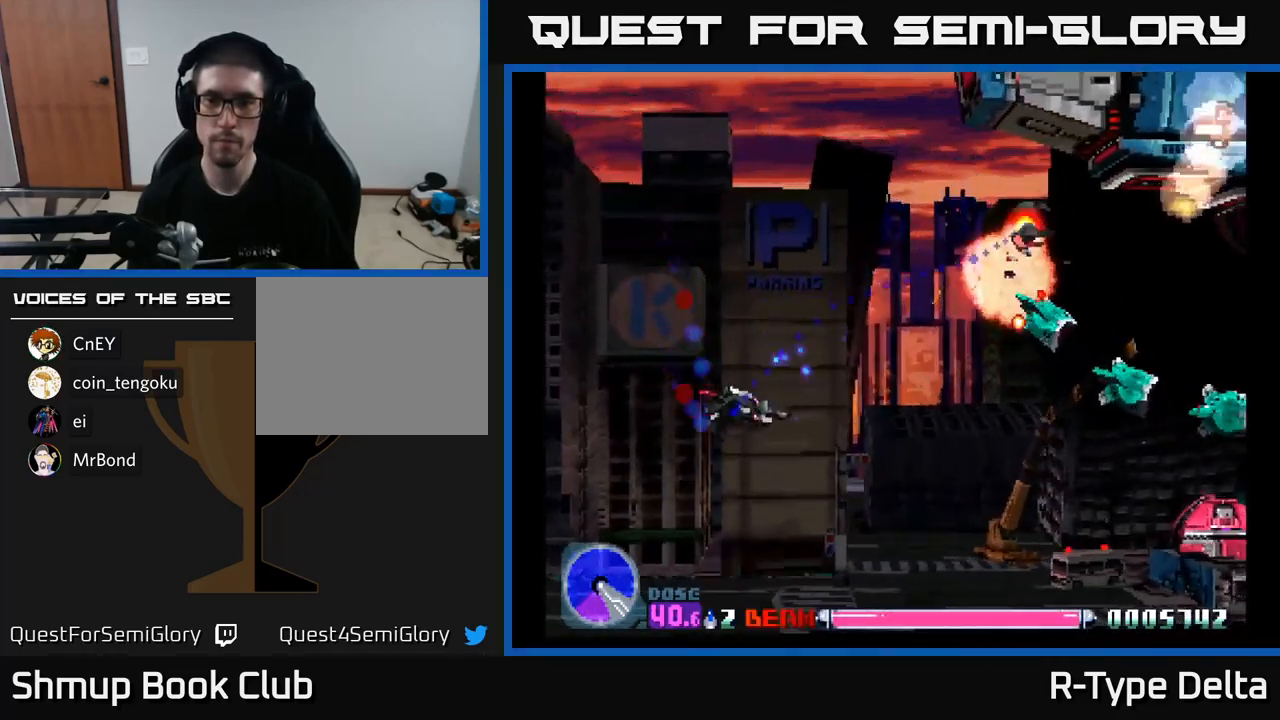
{"buttons": ["X"], "right_stick": "center", "events": [[17, "DPAD_DOWN", "up"], [183, "DPAD_RIGHT", "up"], [200, "DPAD_UP", "down"], [250, "DPAD_LEFT", "down"], [450, "DPAD_LEFT", "up"], [500, "DPAD_UP", "up"]]}
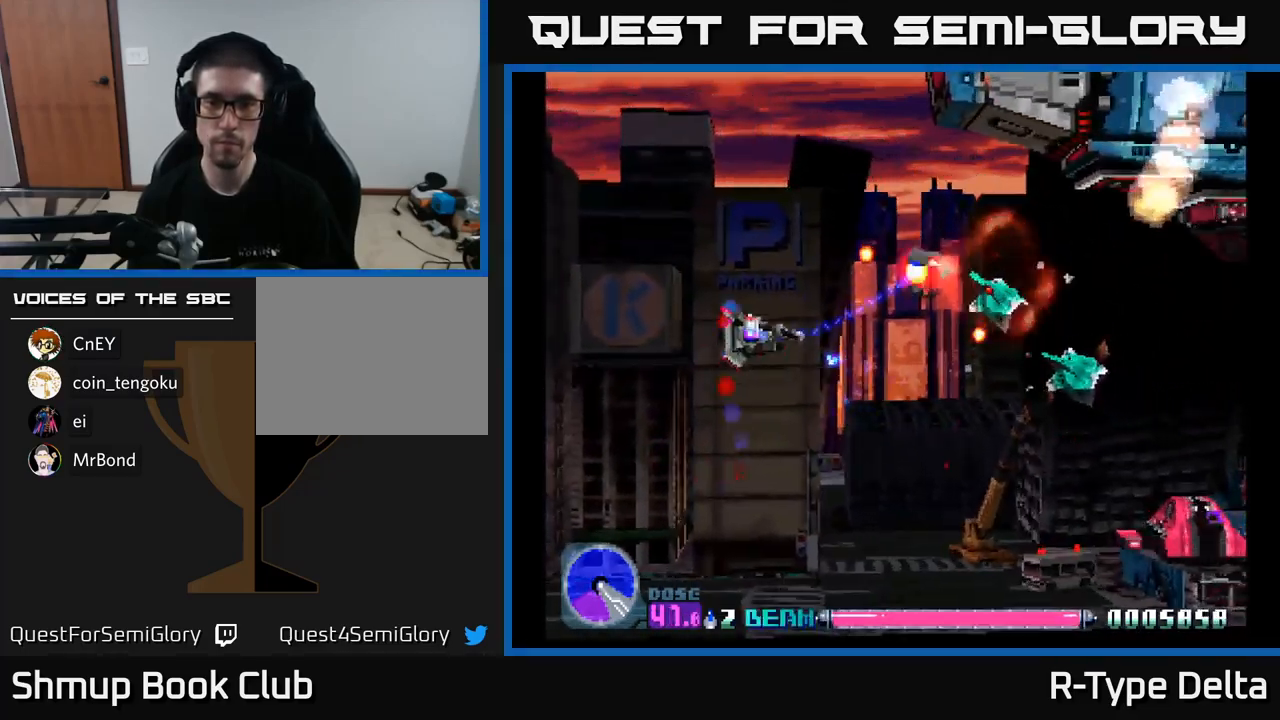
{"buttons": ["X", "DPAD_UP", "DPAD_LEFT"], "right_stick": "center", "events": [[83, "DPAD_RIGHT", "down"], [217, "DPAD_UP", "down"], [233, "DPAD_RIGHT", "up"], [467, "DPAD_LEFT", "down"]]}